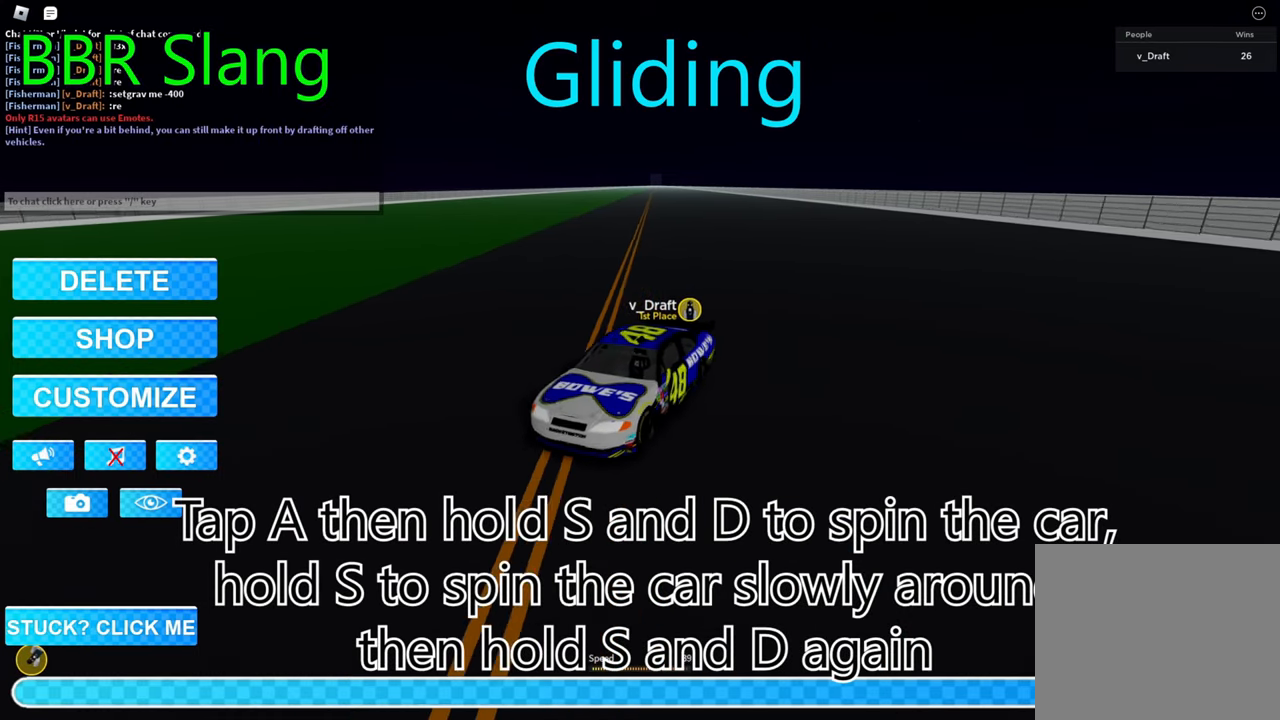
Gameplay with keyboard; each line is a JSON object with the keys held at the frame after it. "events" lists presses ("down") and releases ("up") of "a", "ctrl", "d", "e", "q", "s", "shift", "space" and "w" between this image and that frame as [ms after this image, input, new state], when the widget could be followed in between. No other keys are recorded. Mouse input is not recorded.
{"keys": ["d", "s"], "events": [[84, "d", "down"]]}
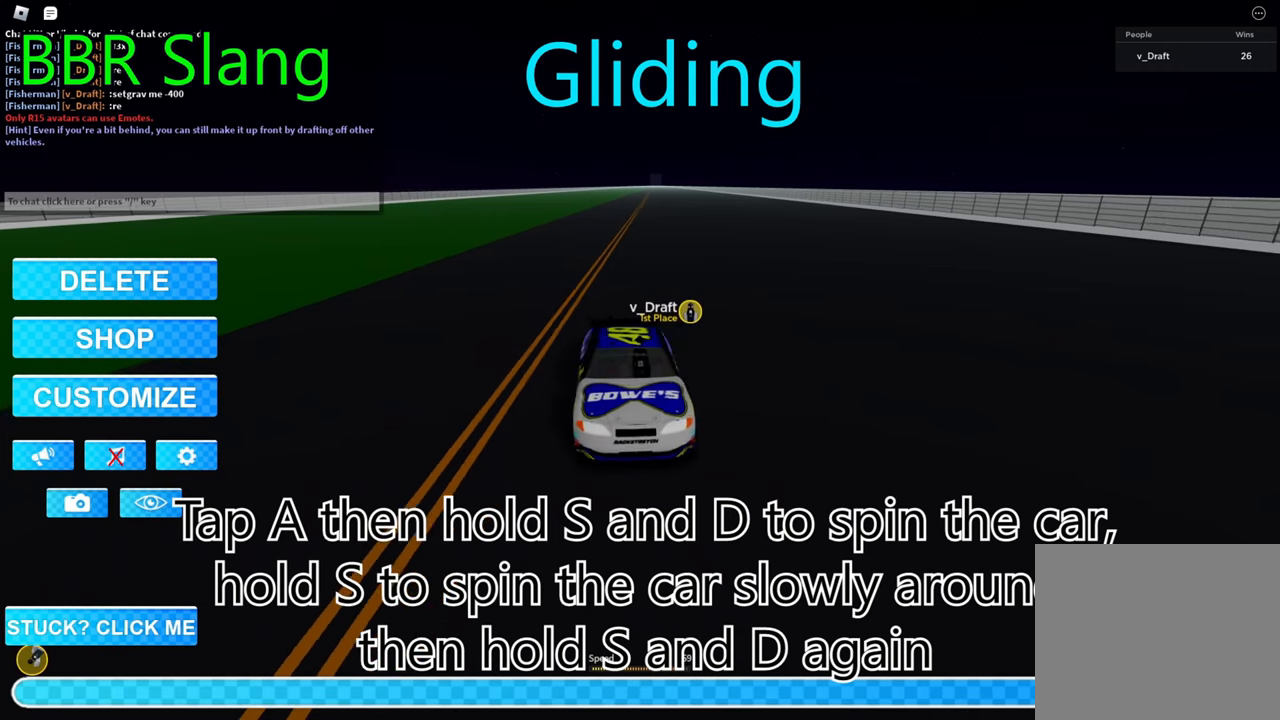
{"keys": ["d", "s"], "events": []}
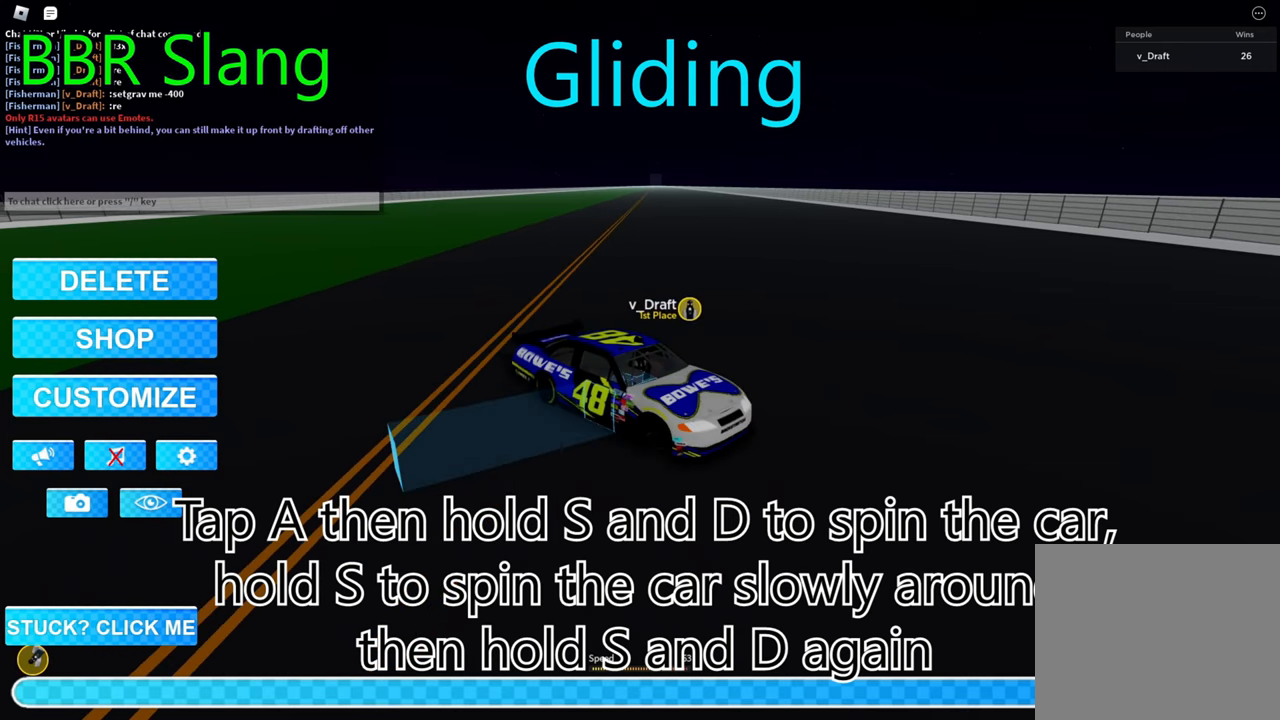
{"keys": ["d", "s"], "events": []}
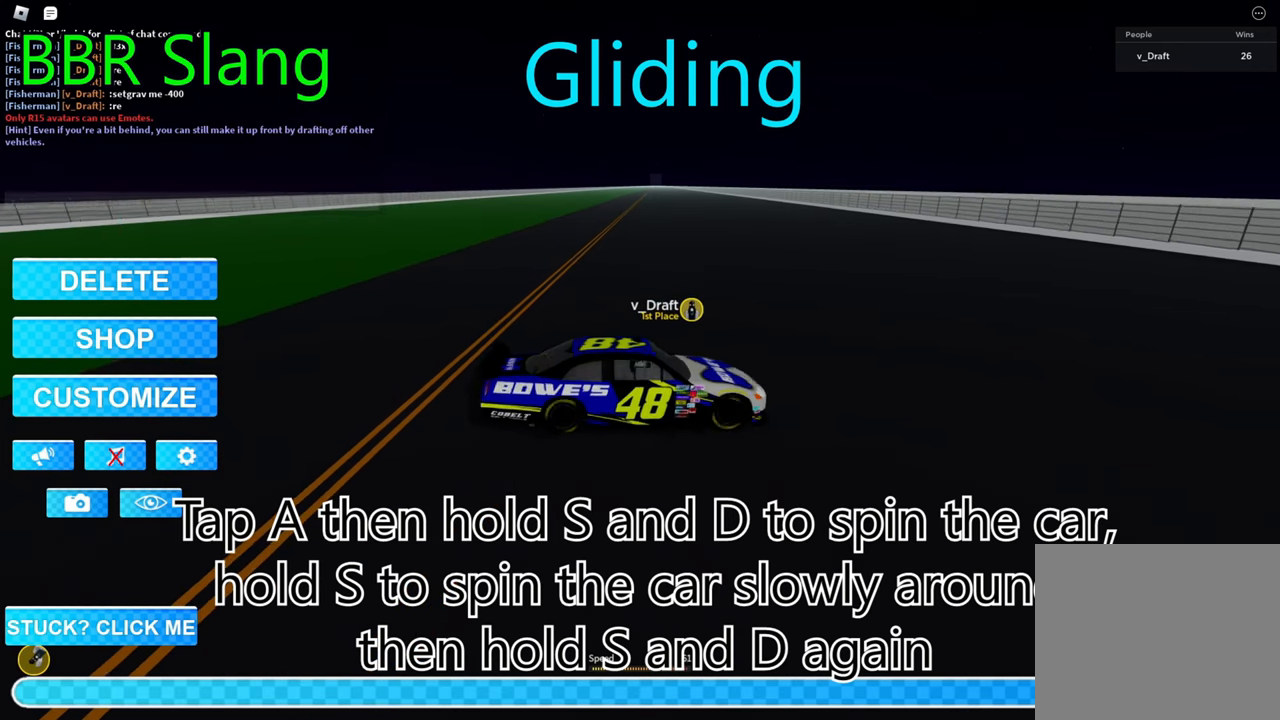
{"keys": ["d", "s"], "events": []}
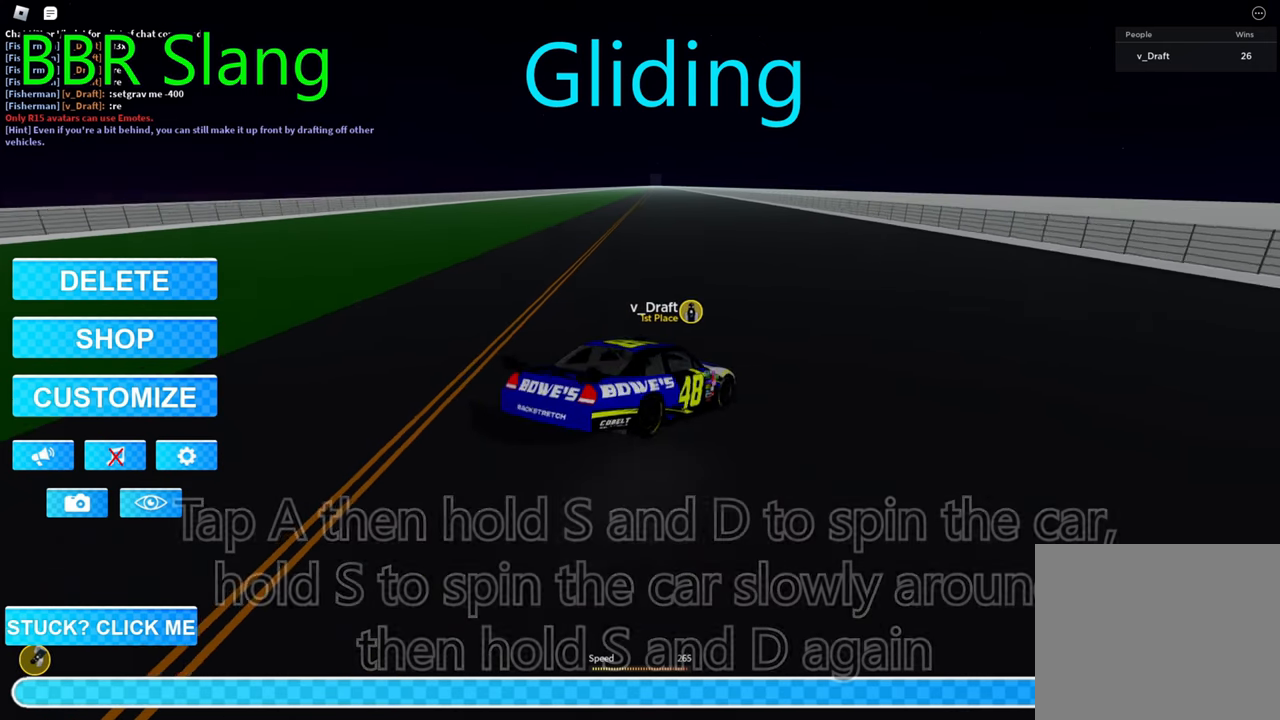
{"keys": ["d", "s"], "events": []}
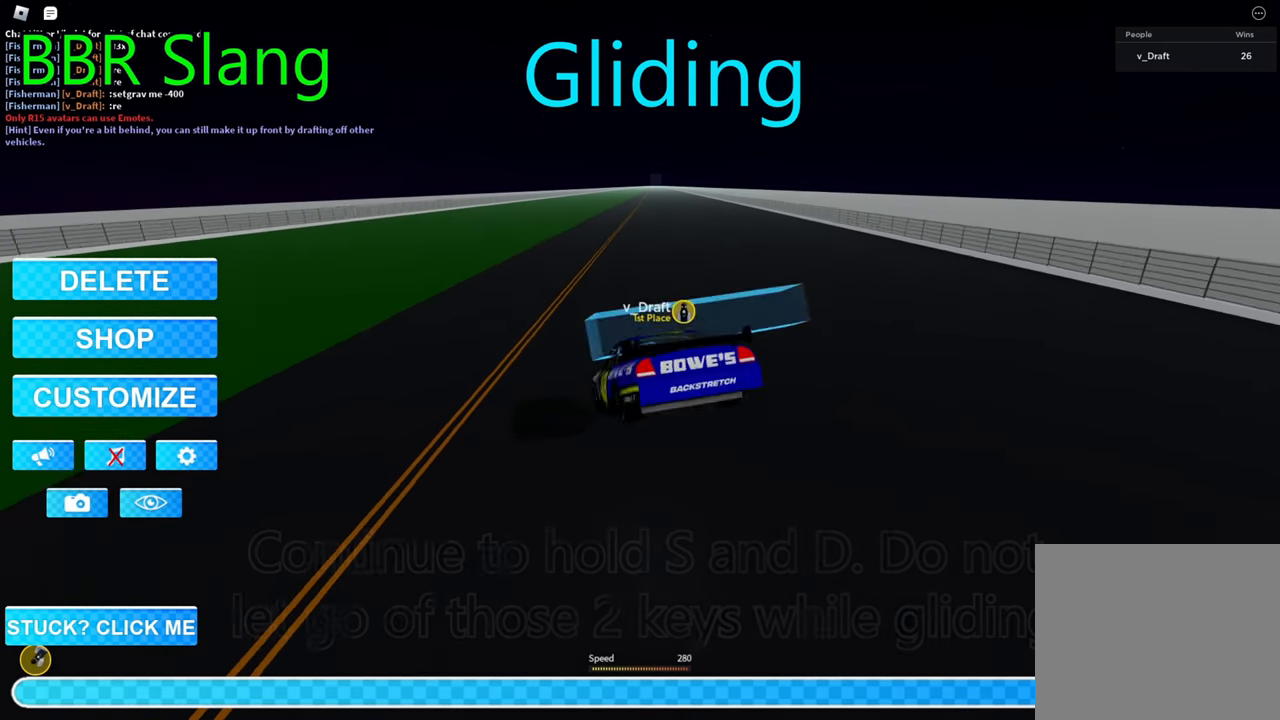
{"keys": ["d", "s"], "events": []}
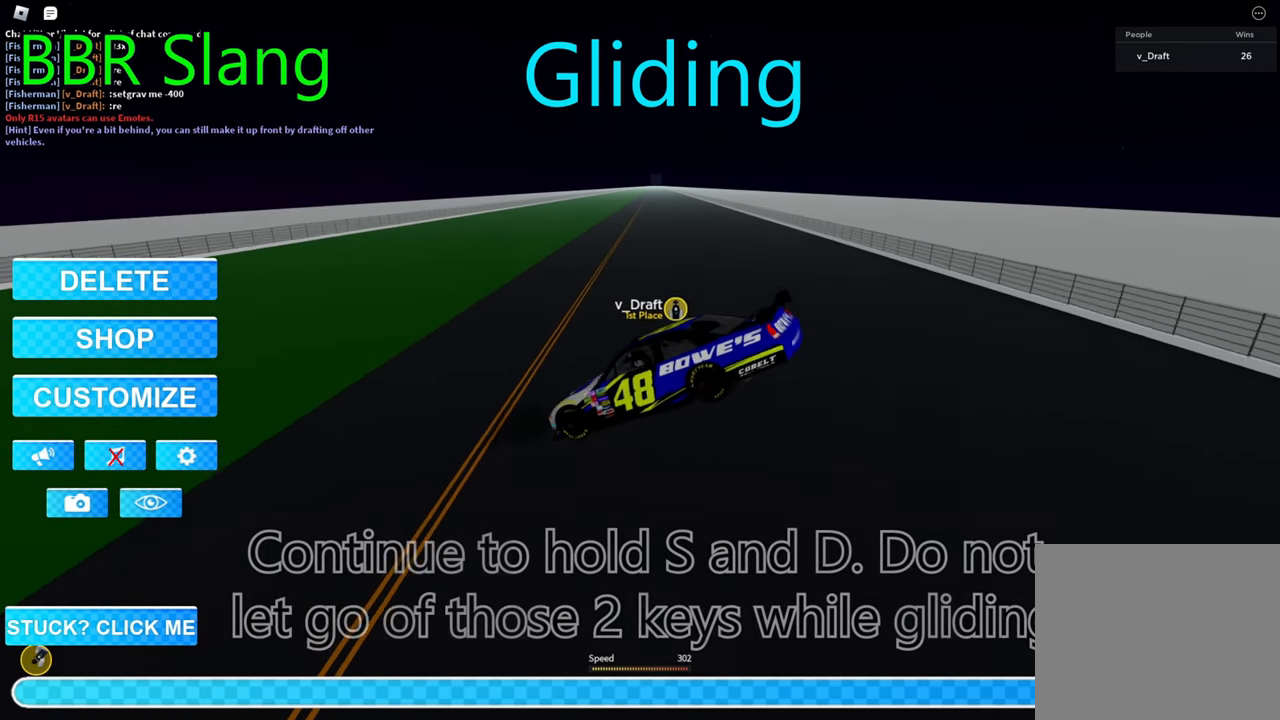
{"keys": ["d", "s"], "events": []}
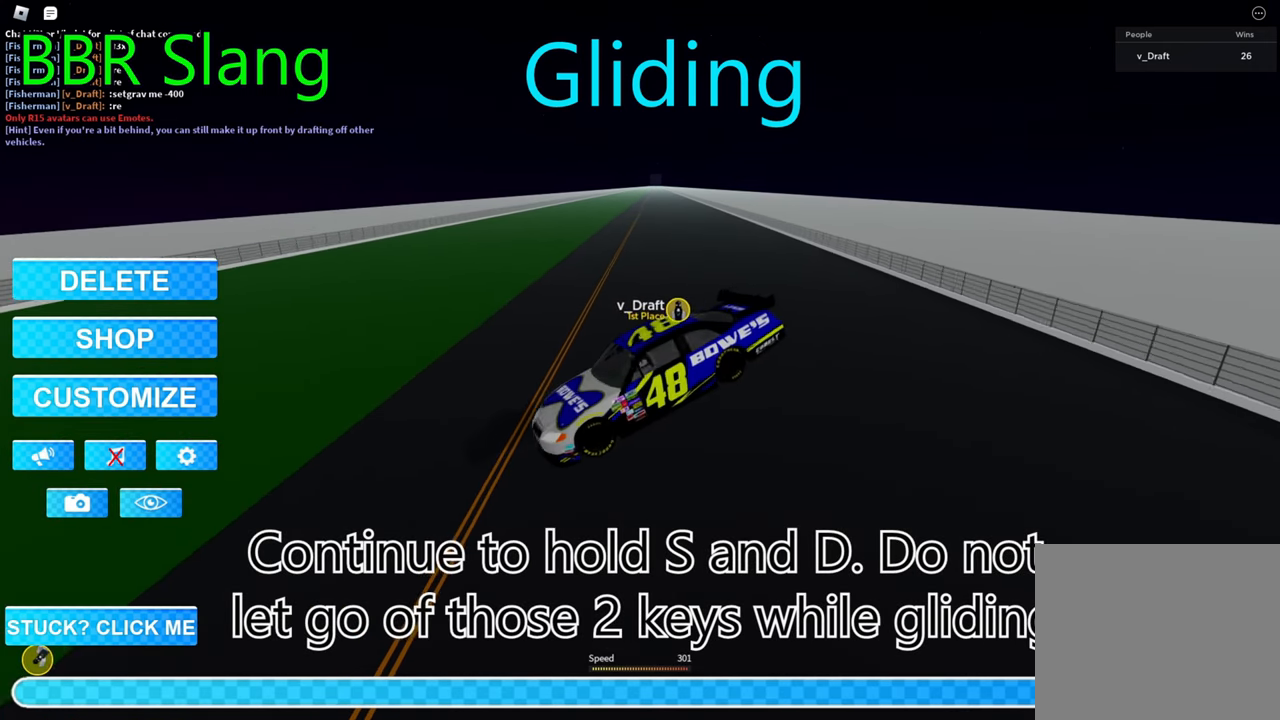
{"keys": ["d", "s"], "events": []}
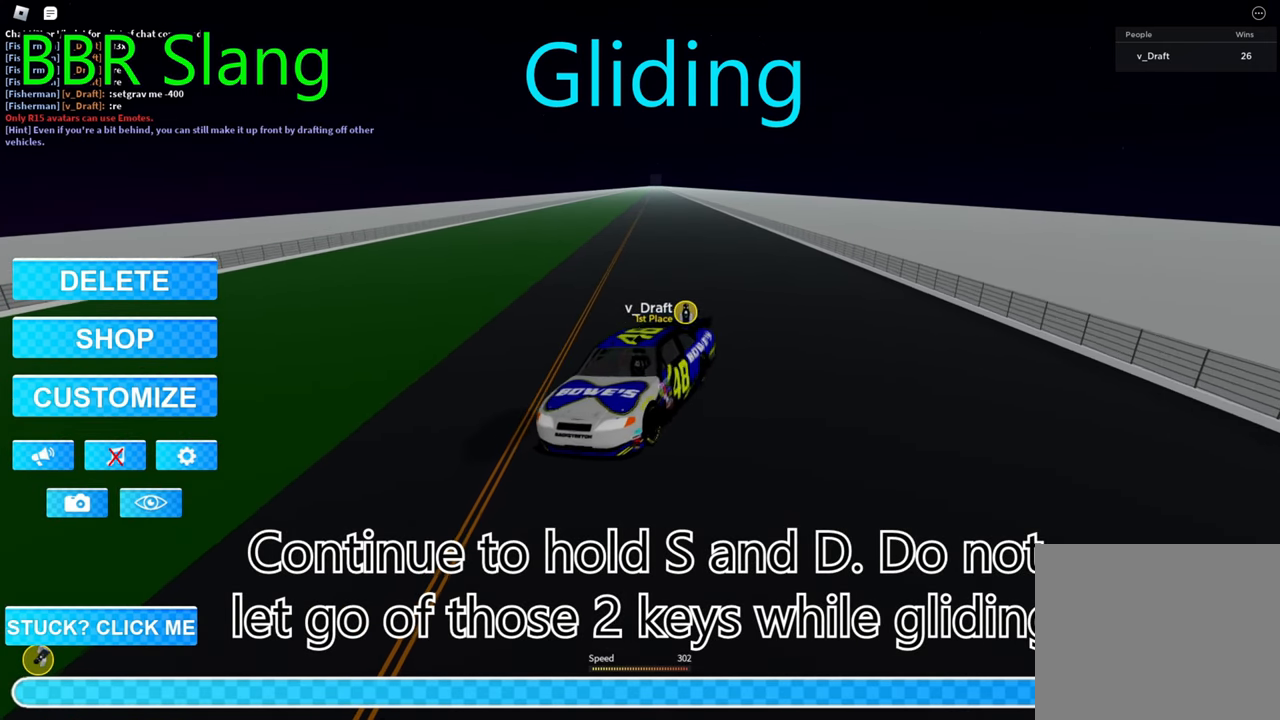
{"keys": ["d", "s"], "events": []}
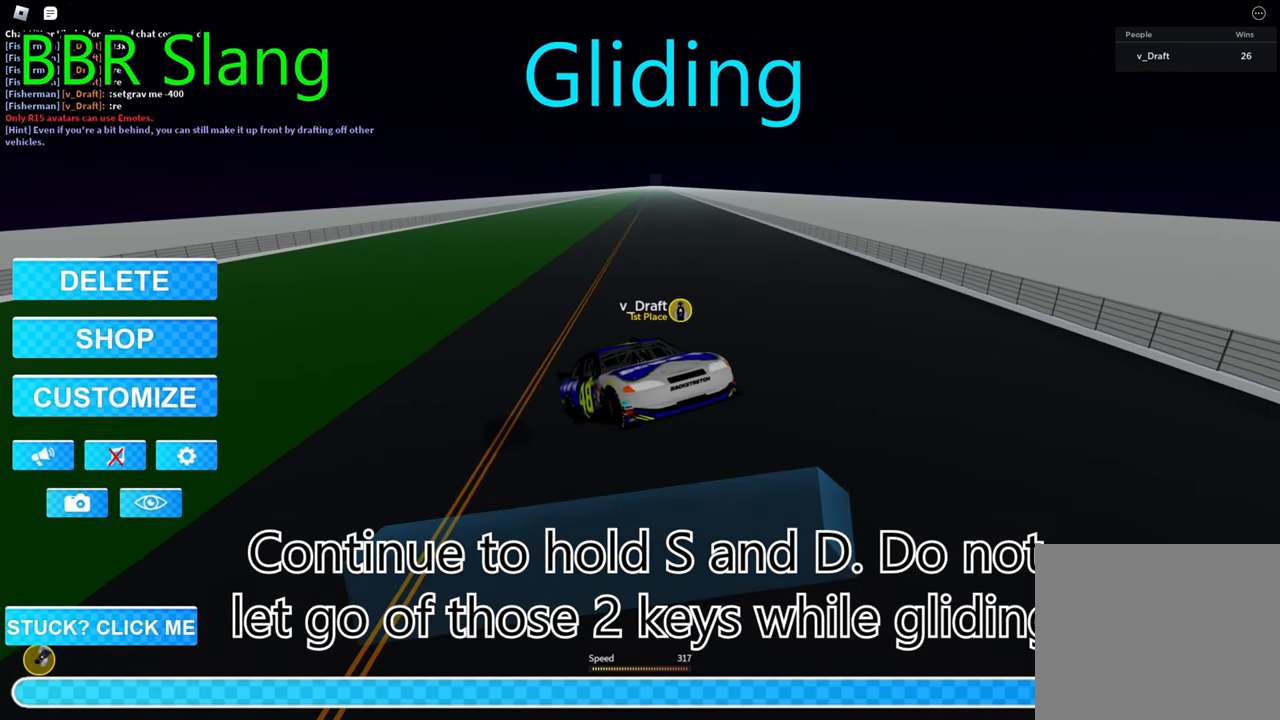
{"keys": ["d", "s"], "events": []}
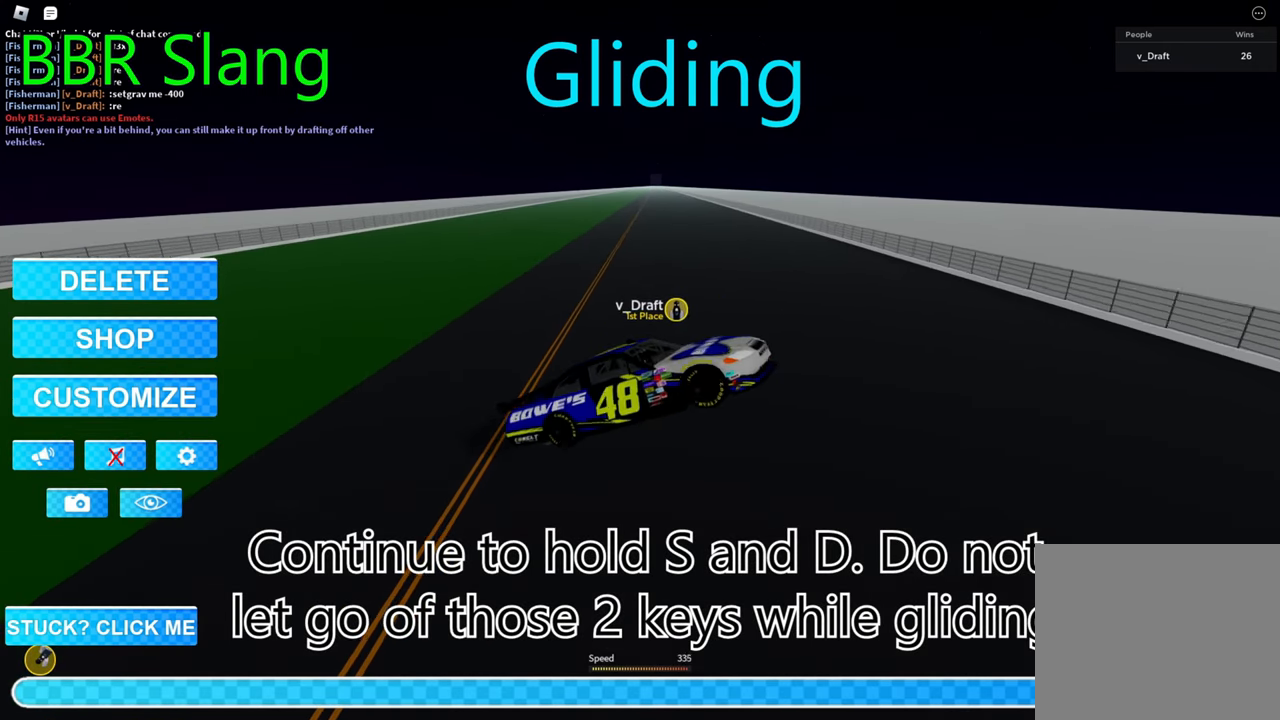
{"keys": ["d", "s"], "events": []}
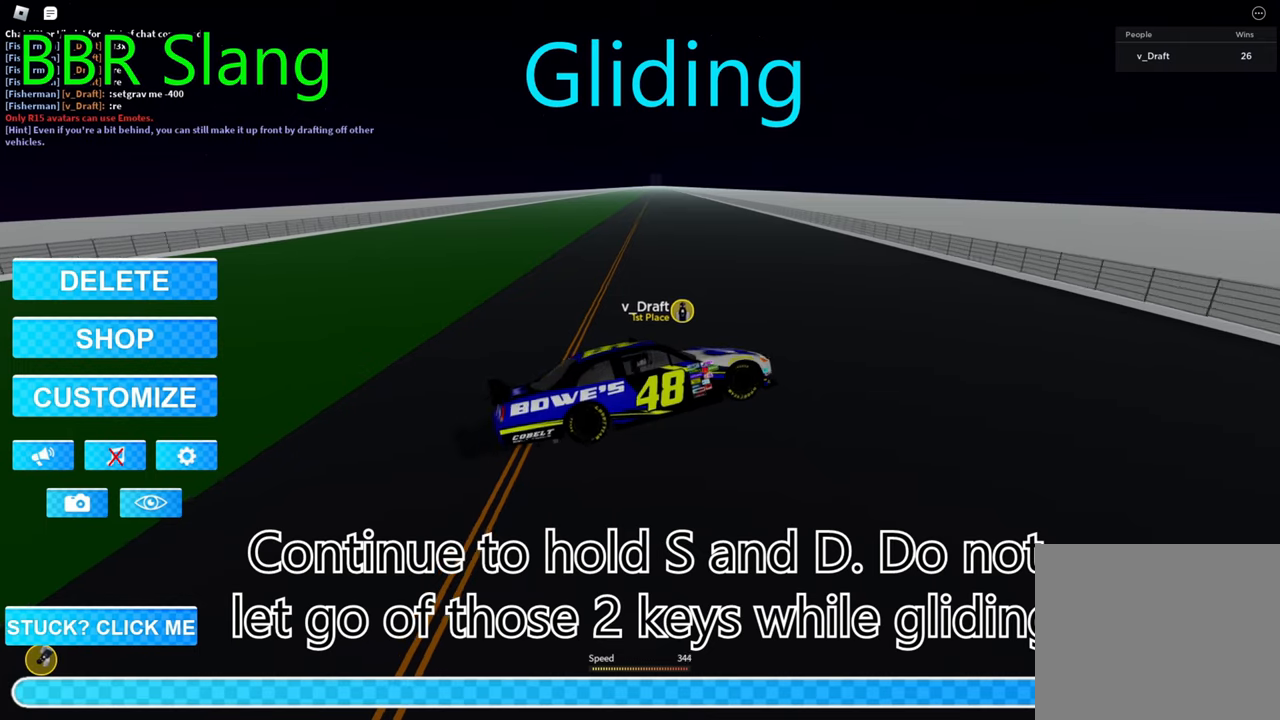
{"keys": ["d", "s"], "events": []}
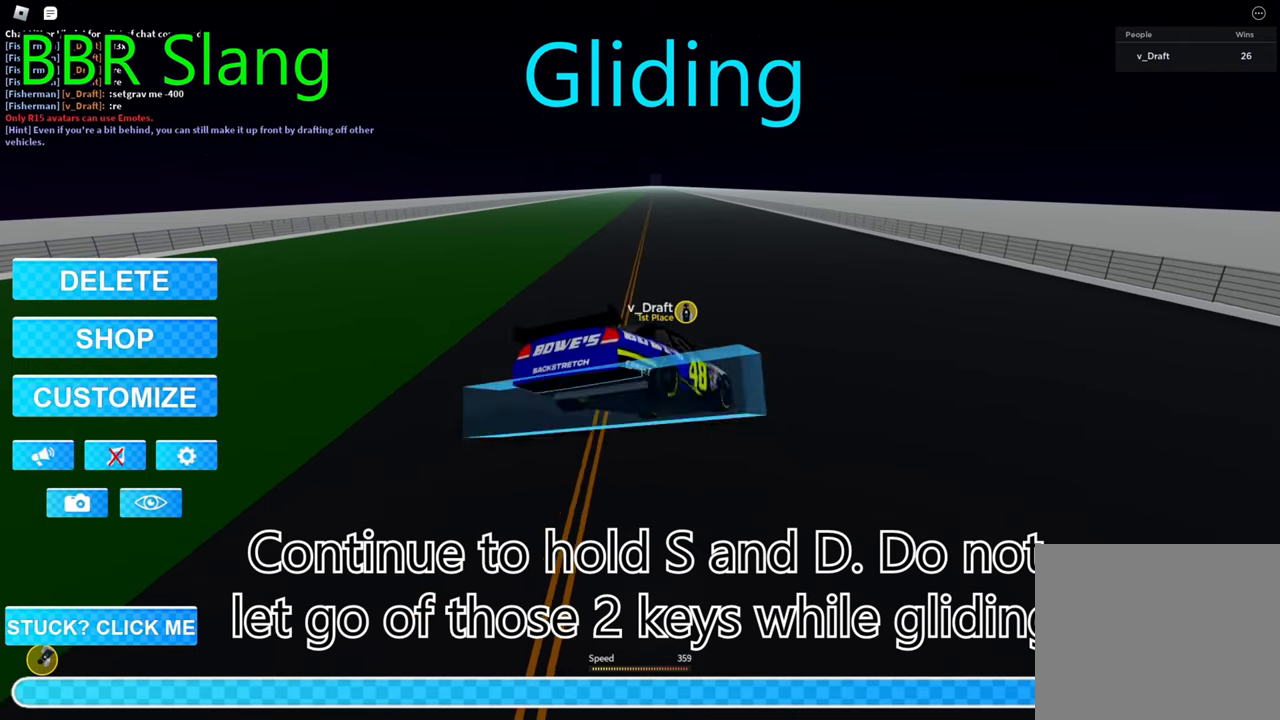
{"keys": ["d", "s"], "events": []}
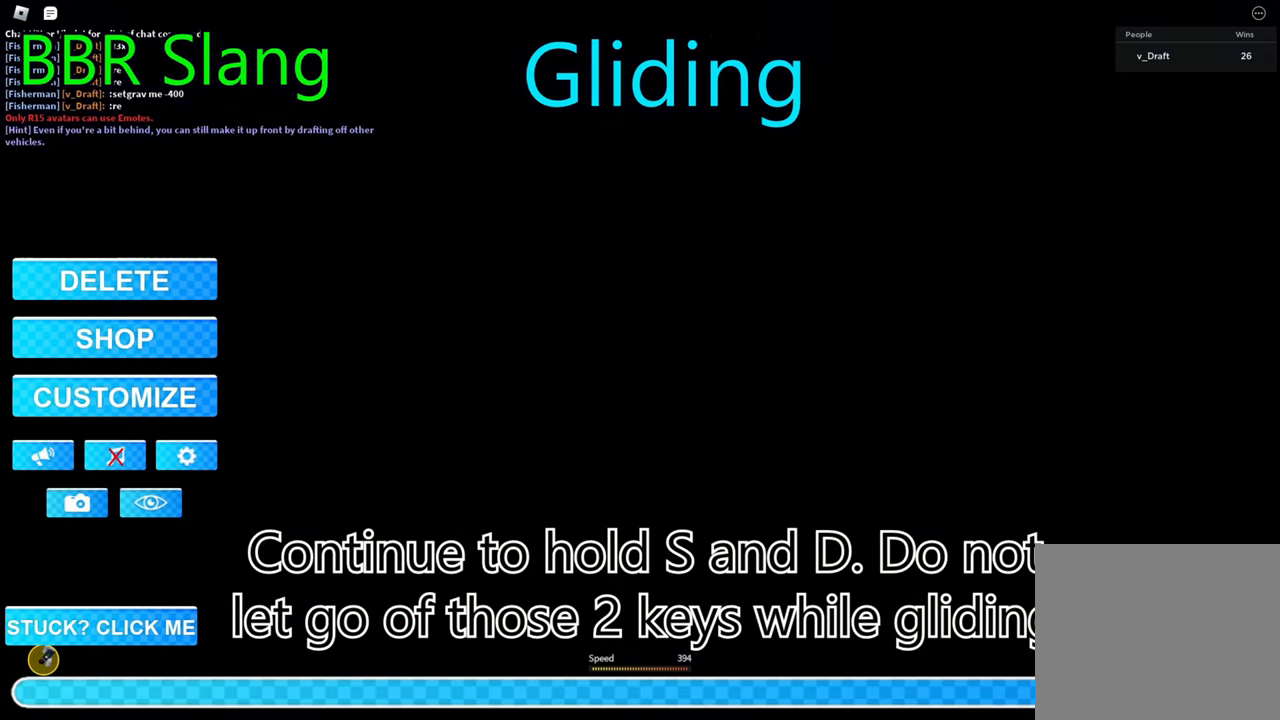
{"keys": ["d", "s"], "events": []}
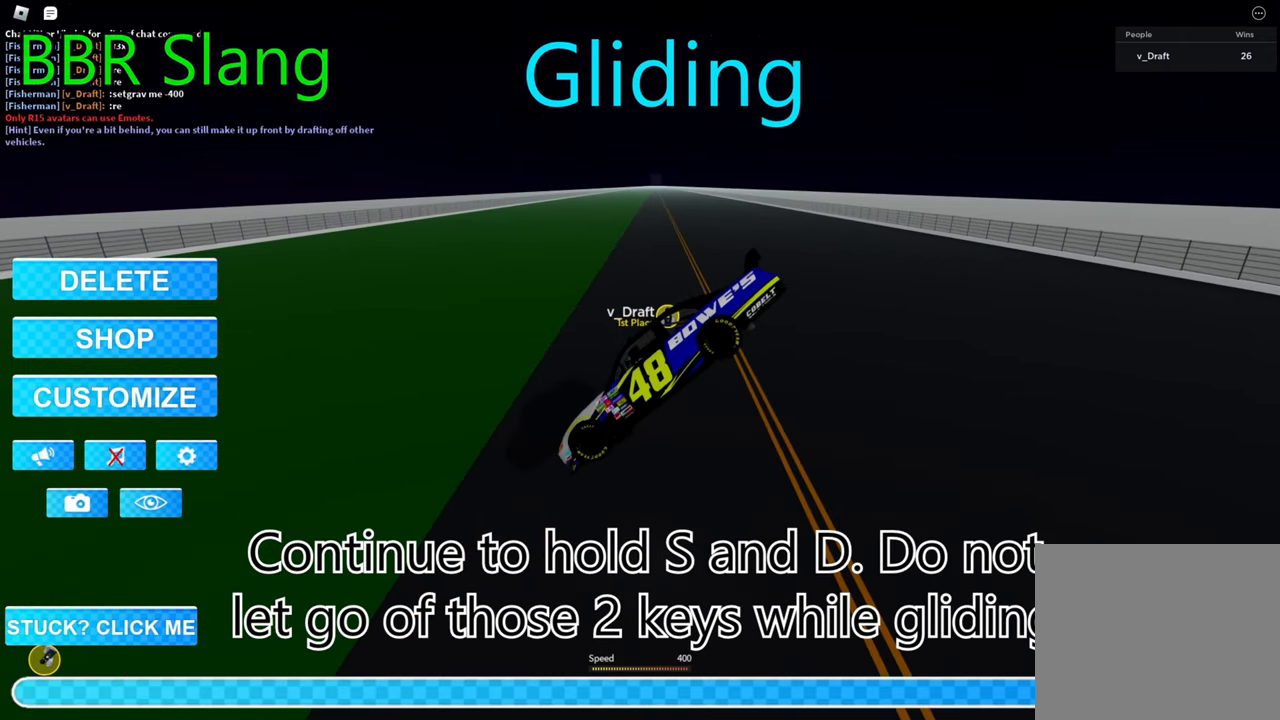
{"keys": ["d", "s"], "events": []}
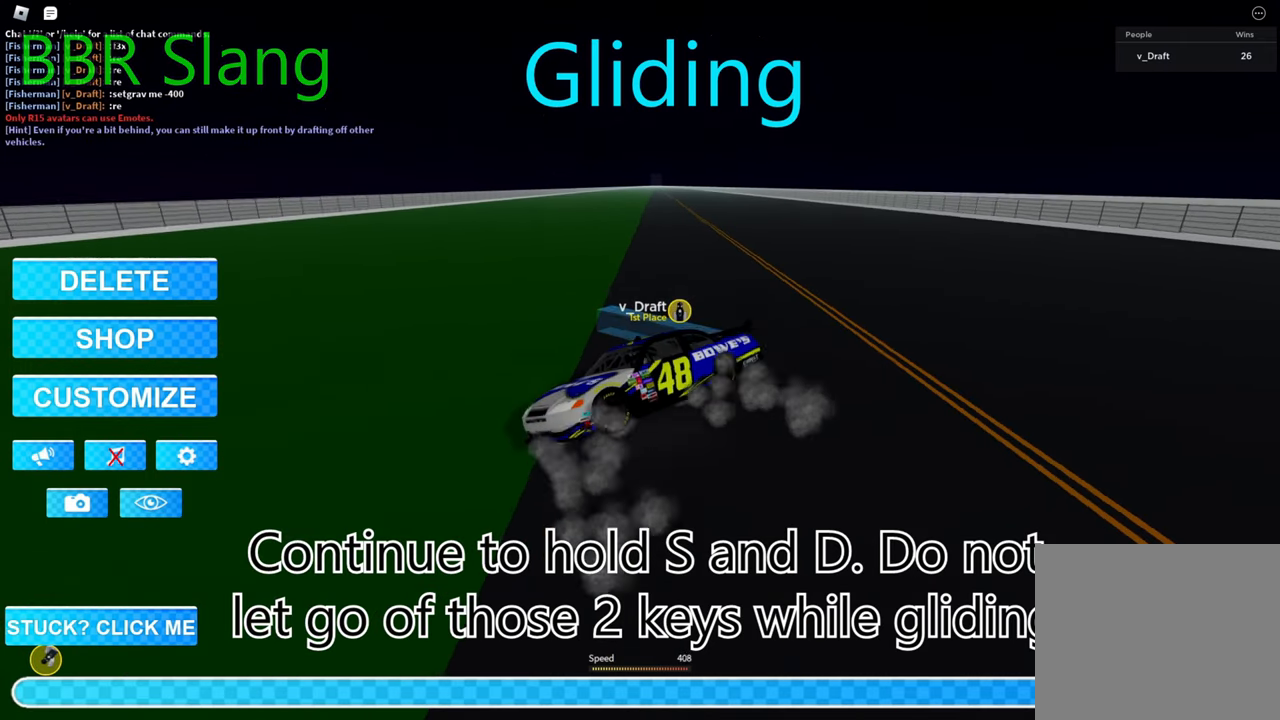
{"keys": ["d", "s"], "events": []}
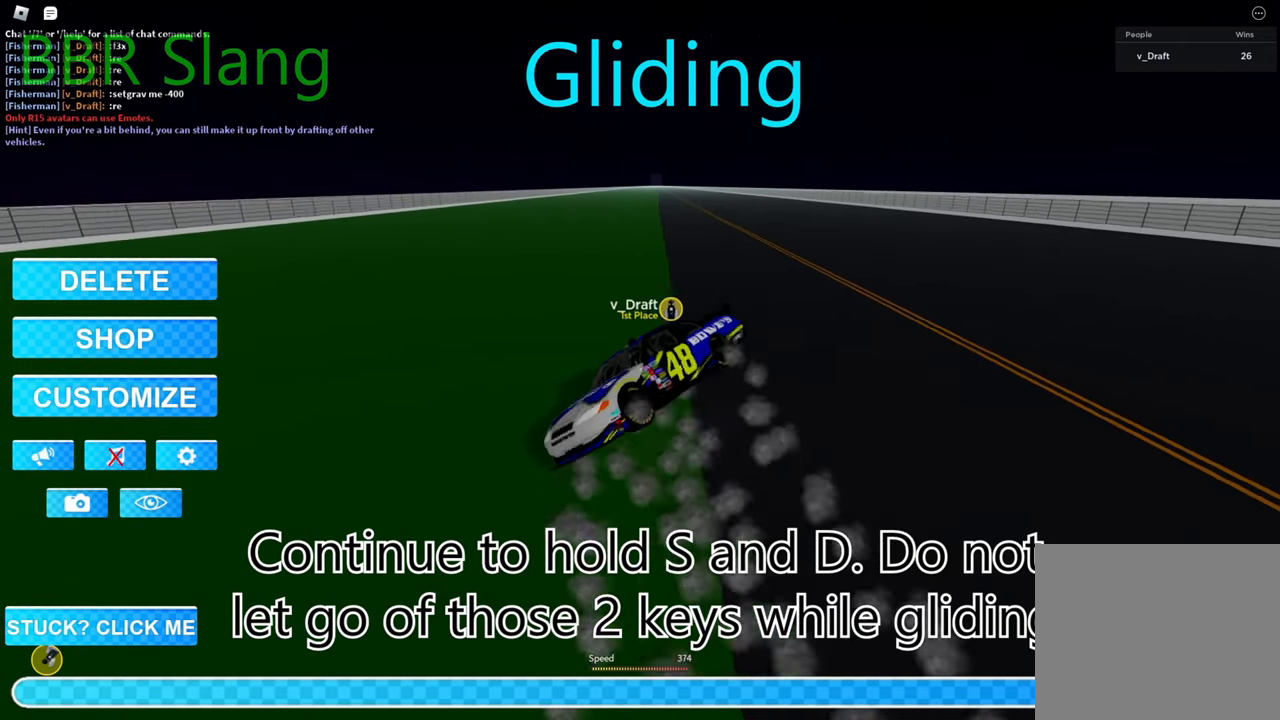
{"keys": ["d", "s"], "events": []}
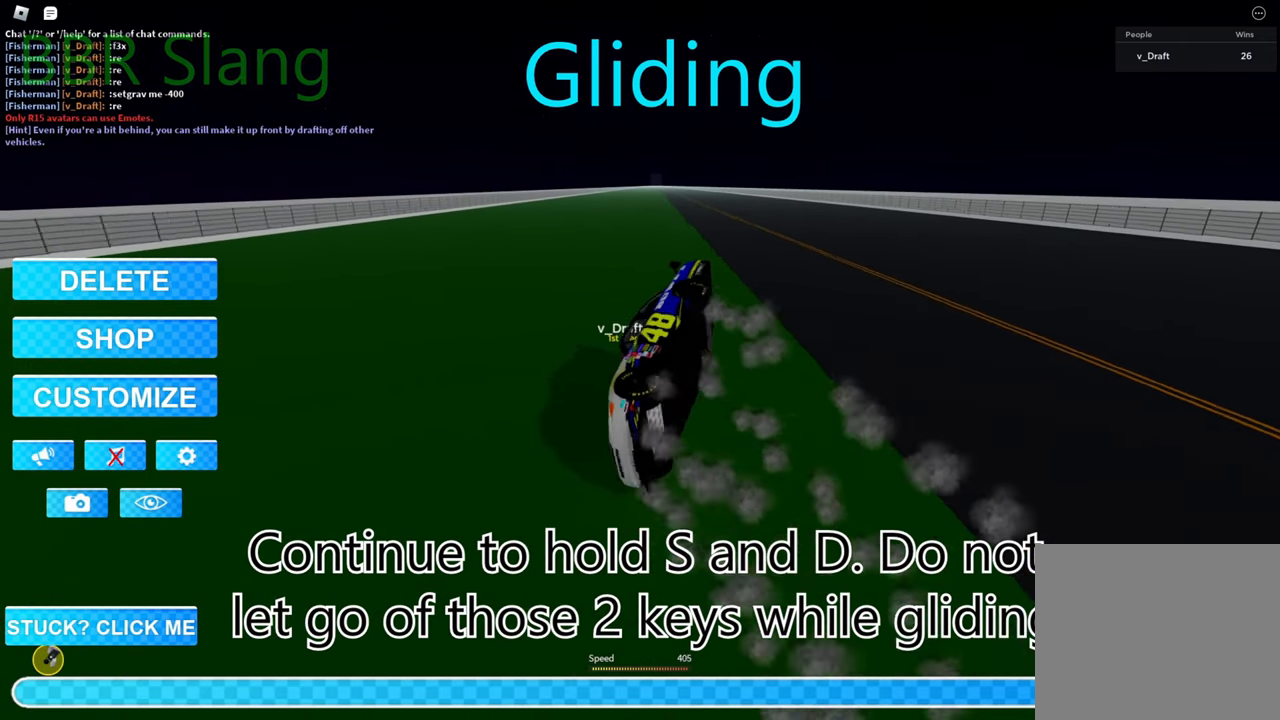
{"keys": ["d", "s"], "events": []}
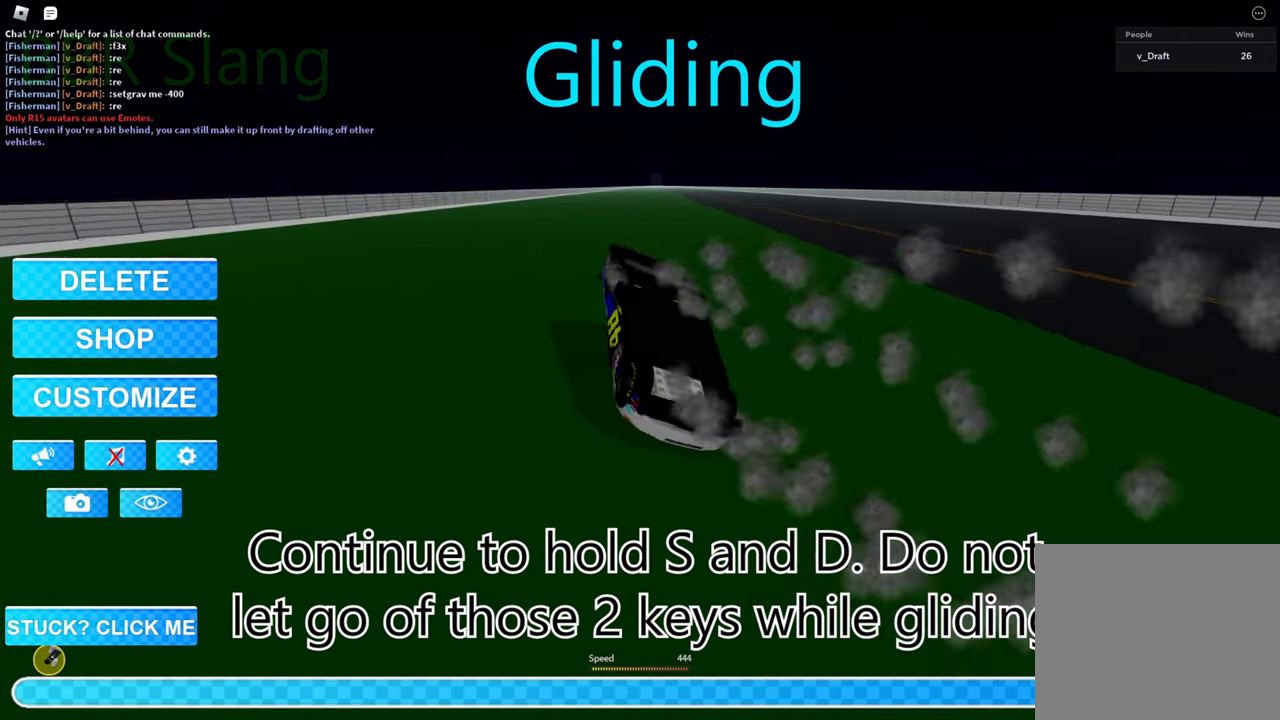
{"keys": ["s"], "events": [[401, "d", "up"]]}
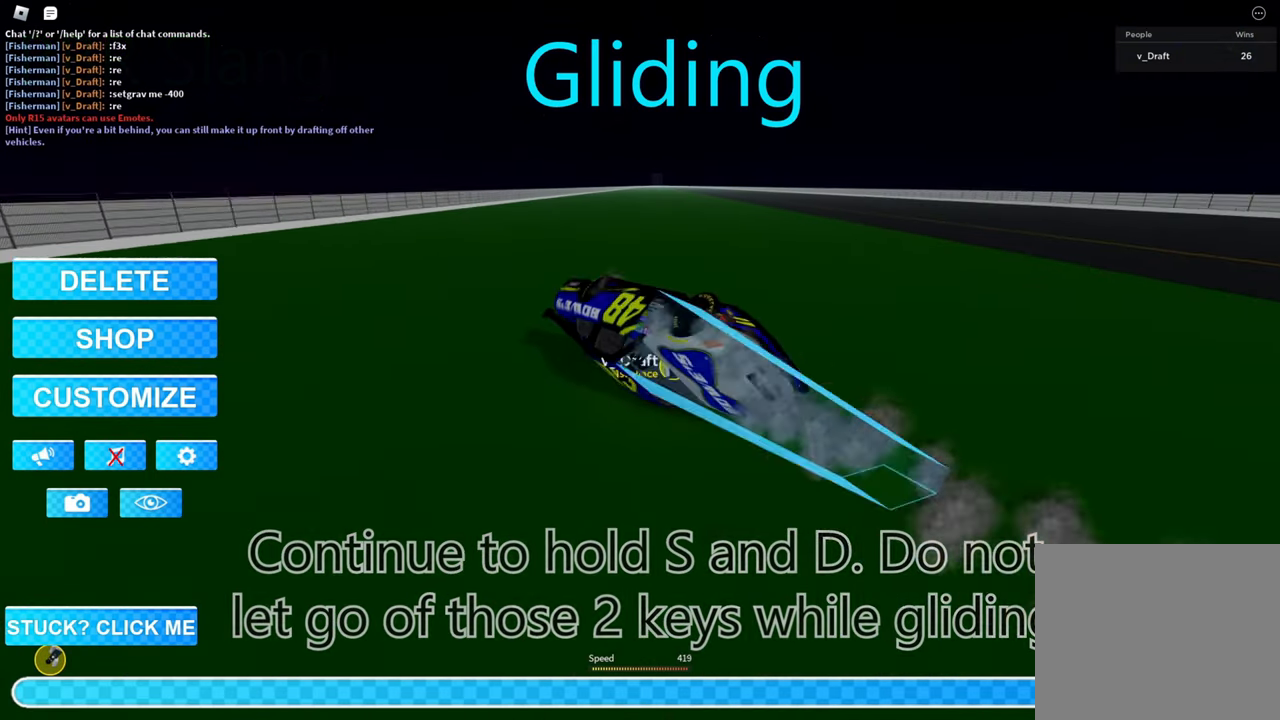
{"keys": ["s"], "events": []}
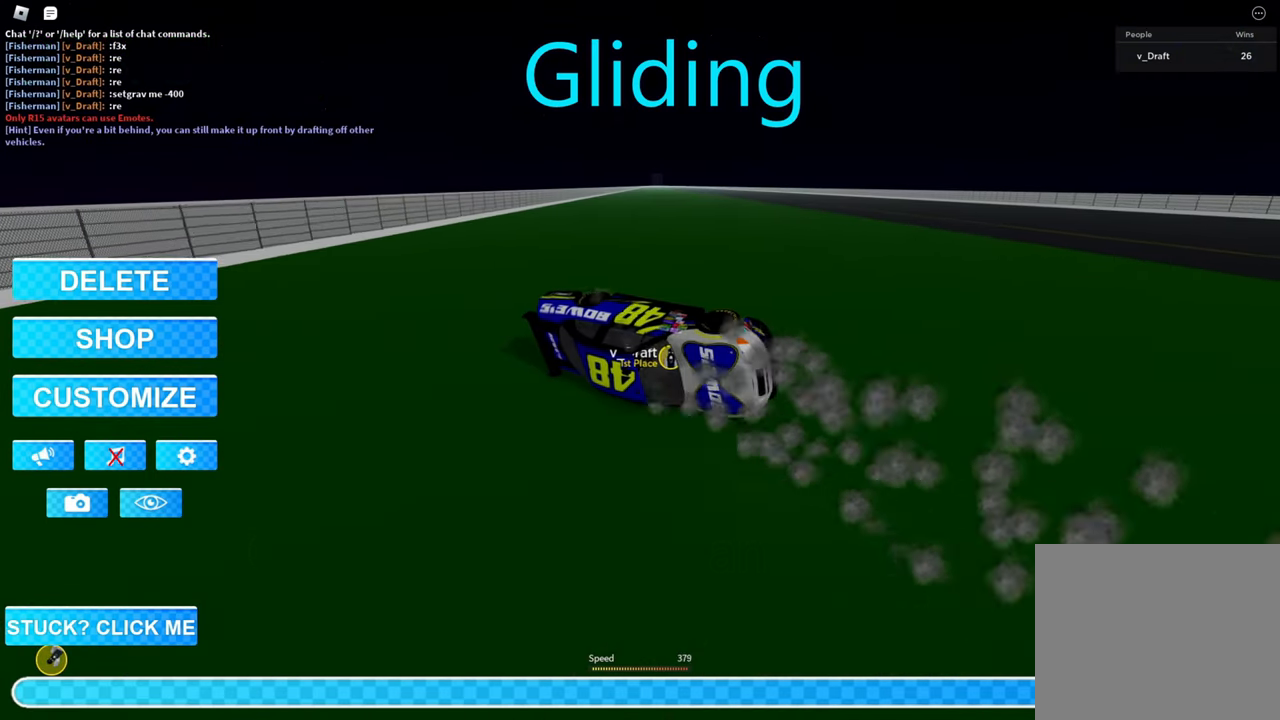
{"keys": [], "events": [[167, "s", "up"]]}
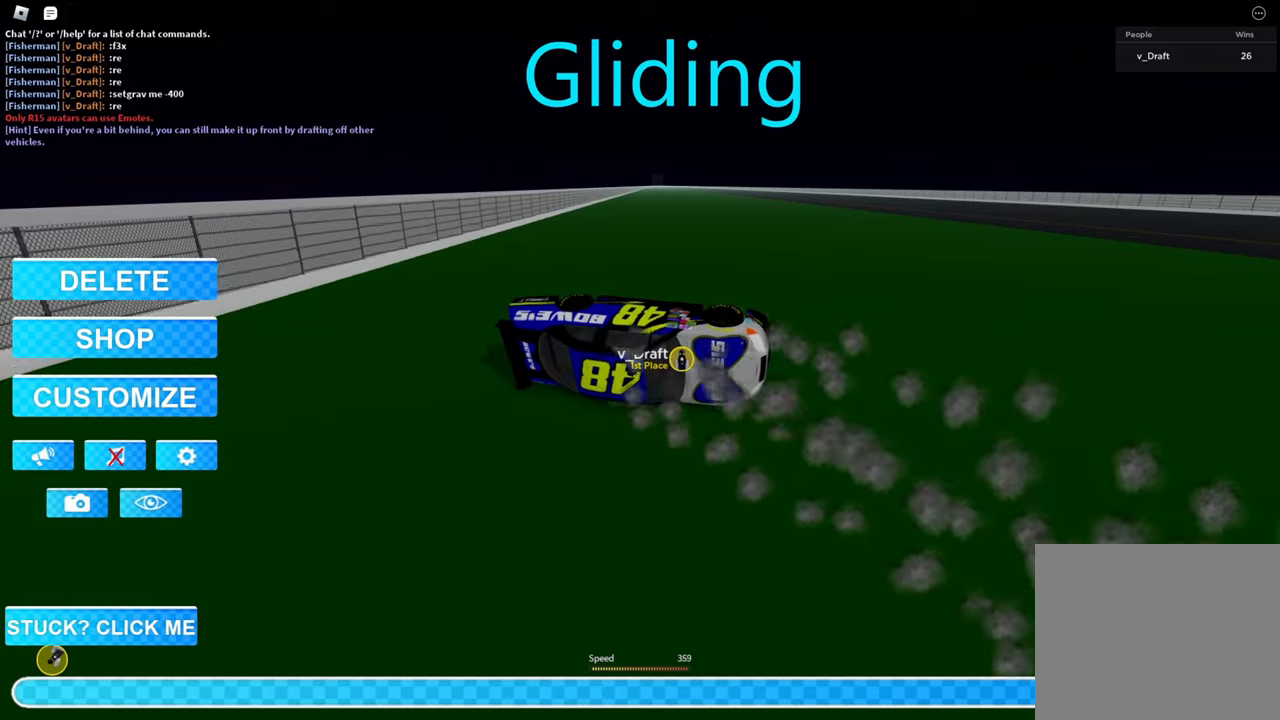
{"keys": ["s"], "events": [[250, "d", "down"], [250, "s", "down"], [501, "d", "up"]]}
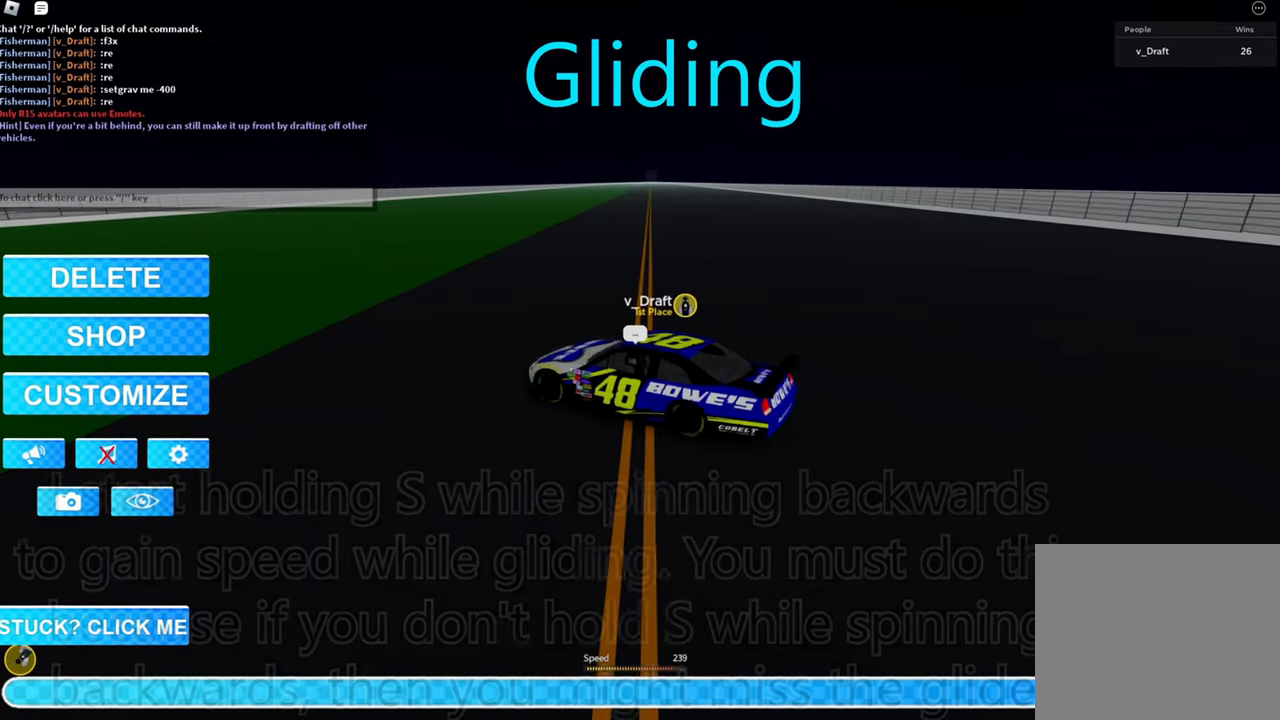
{"keys": ["s"], "events": []}